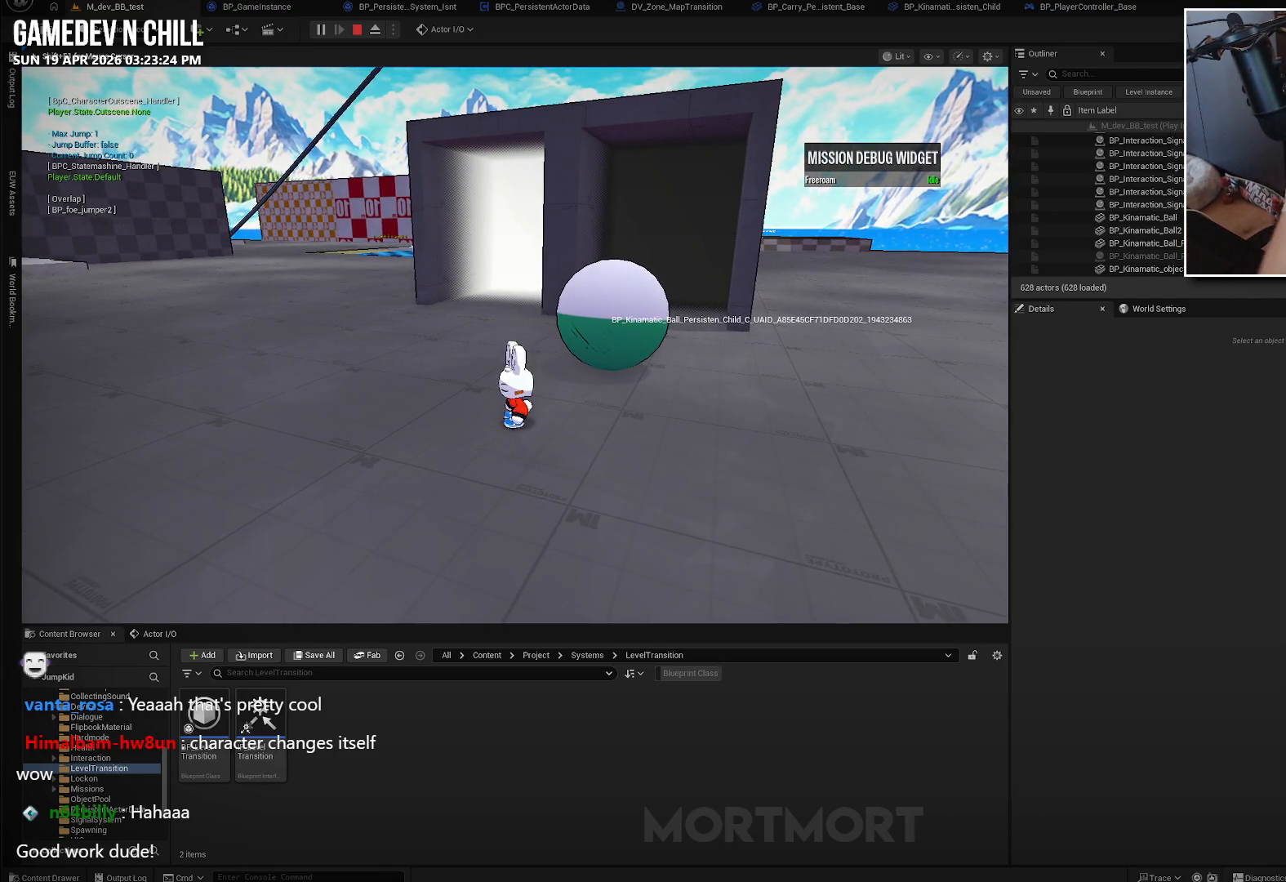
Gameplay with a controller (Xbox layout); each line is a JSON object with the inputs held at the frame after it. "events" lists button and stick changes between this image and that frame as [ms after this image, input, new state], when the widget could be followed in between.
{"buttons": [], "left_stick": "center", "right_stick": "center", "events": []}
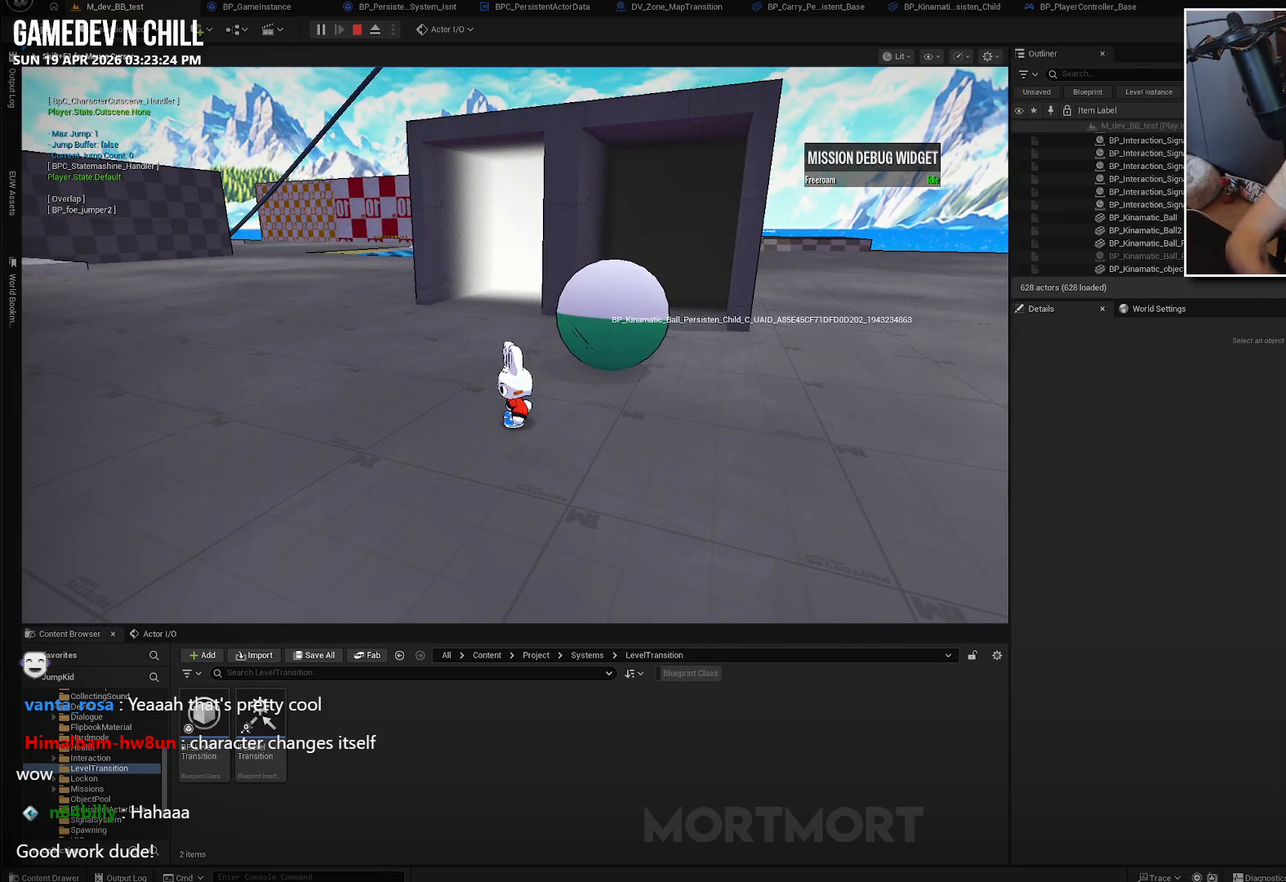
{"buttons": [], "left_stick": "center", "right_stick": "center", "events": [[67, "right_stick", "down-right"], [284, "right_stick", "center"]]}
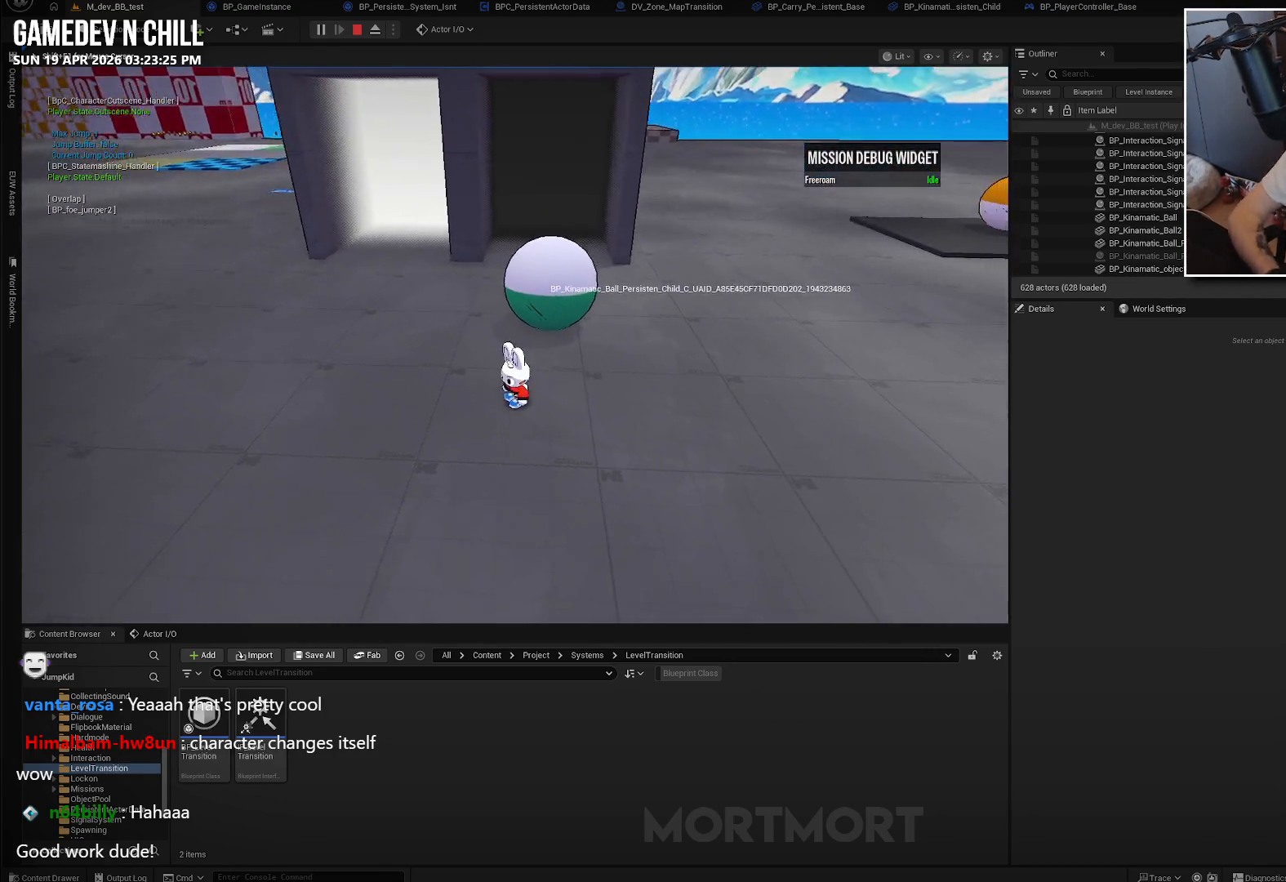
{"buttons": [], "left_stick": "center", "right_stick": "center", "events": [[200, "right_stick", "down"], [250, "left_stick", "up-right"], [300, "right_stick", "center"], [484, "left_stick", "center"]]}
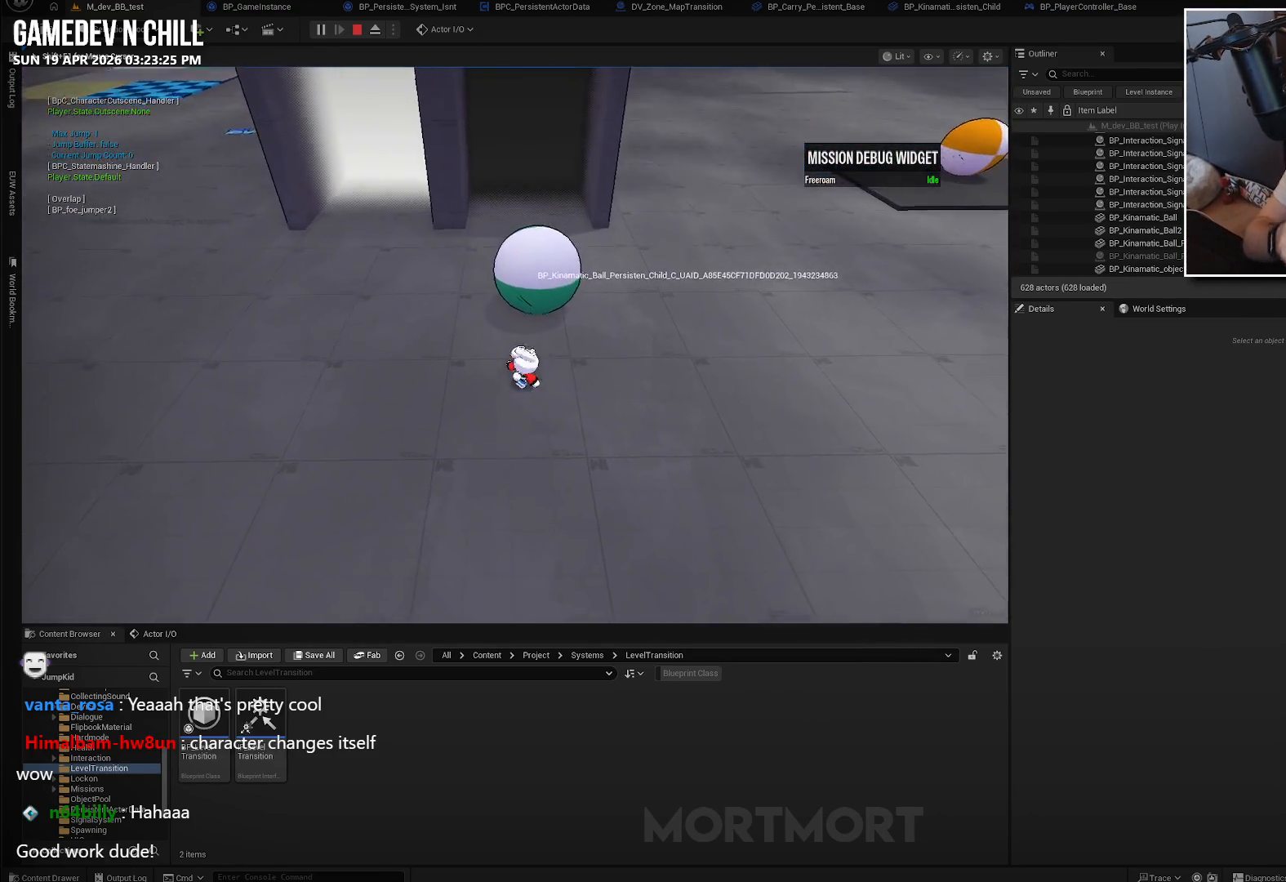
{"buttons": [], "left_stick": "center", "right_stick": "center", "events": [[34, "right_stick", "up"], [200, "right_stick", "center"]]}
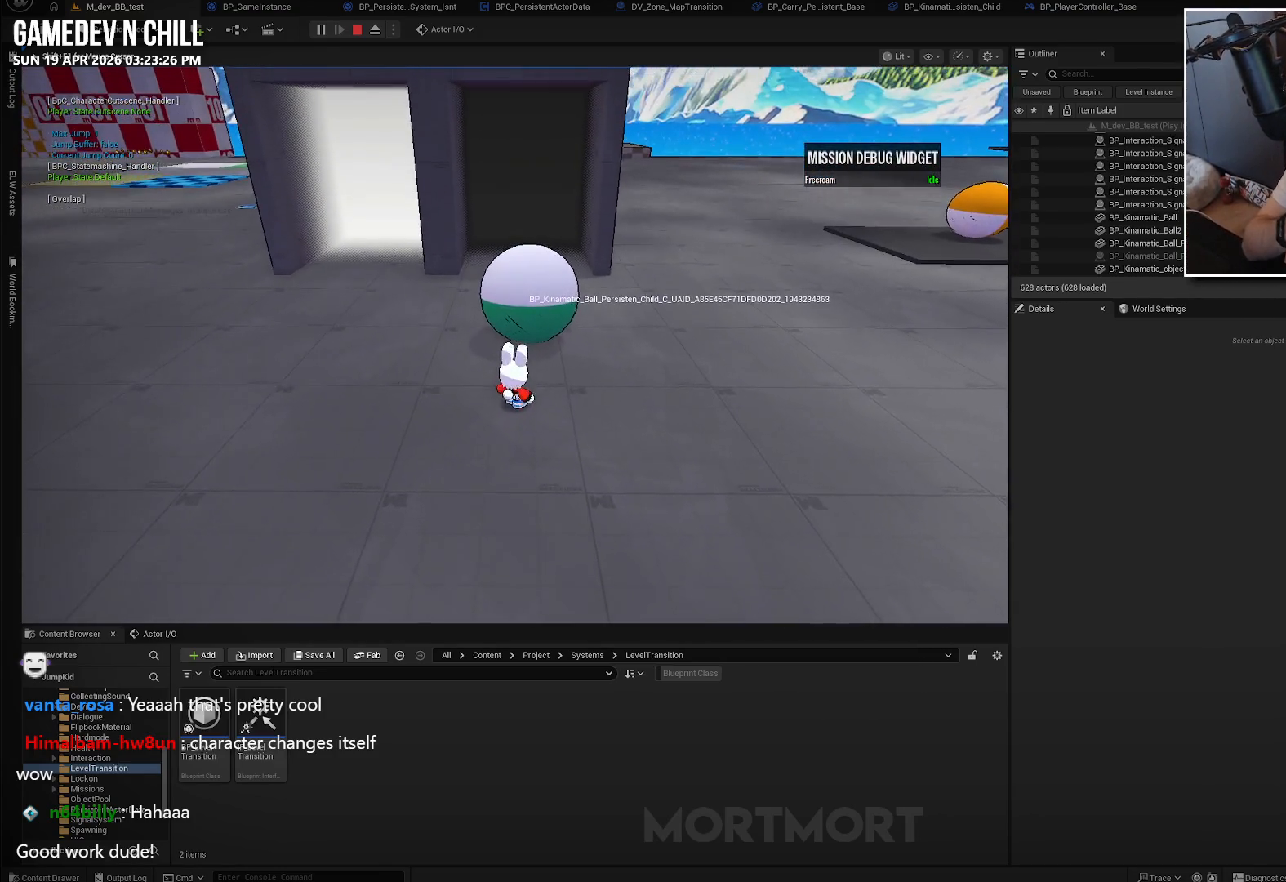
{"buttons": [], "left_stick": "center", "right_stick": "center", "events": [[67, "left_stick", "up"], [234, "left_stick", "center"]]}
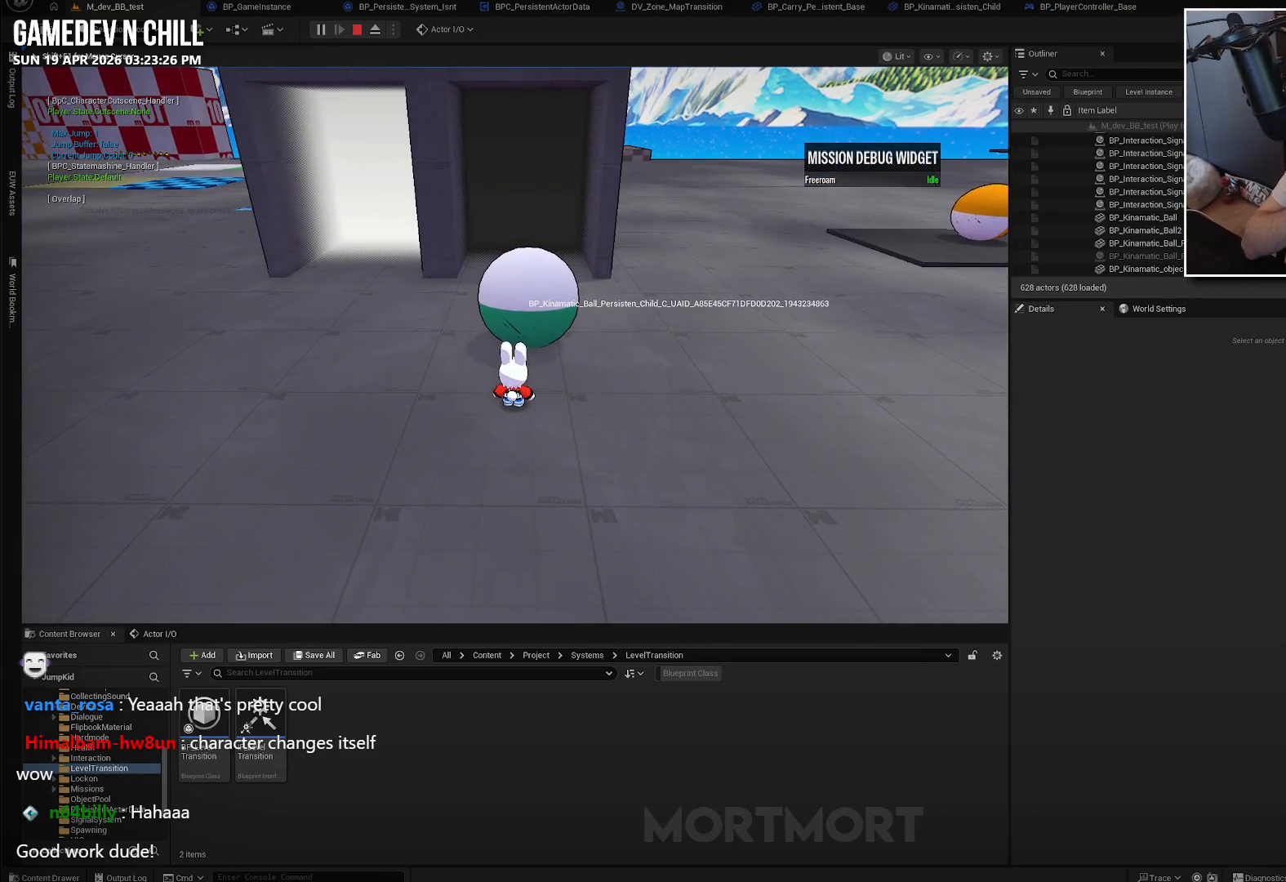
{"buttons": [], "left_stick": "center", "right_stick": "center", "events": []}
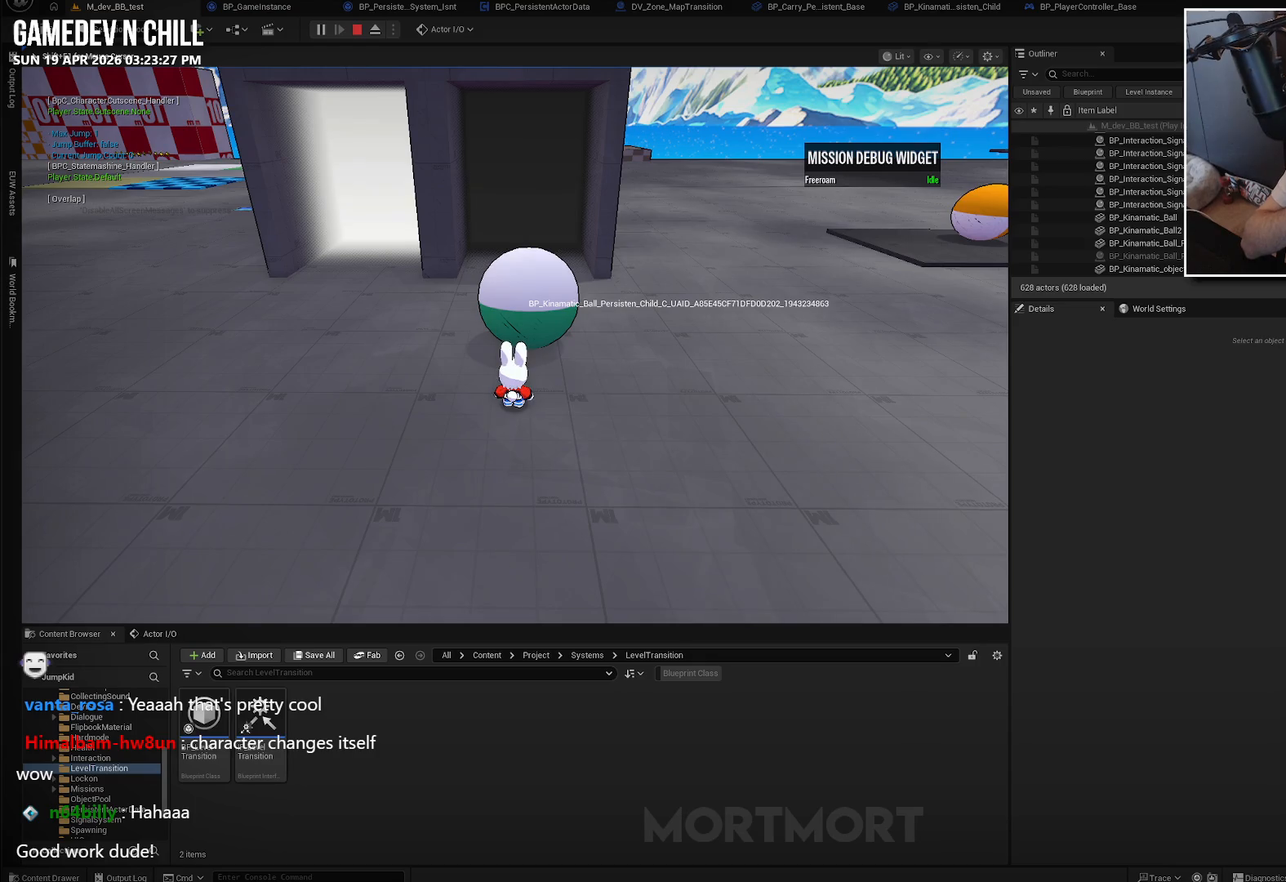
{"buttons": [], "left_stick": "center", "right_stick": "center", "events": []}